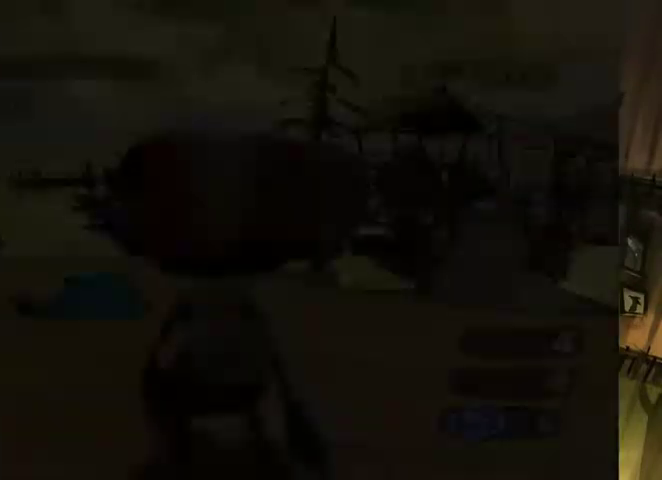
Gameplay with a controller (Xbox layout); each line is a JSON object with the inputs held at the frame after it. "events" lists button and stick changes between this image and that frame as [ms after this image, input, new state], when the widget could be followed in between. This overlay highlights the sticks when they move; stick clicks (L3 R3) are not distinguishable. Not read: A L3 R2 R3.
{"buttons": ["B"], "left_stick": "up", "right_stick": "center", "events": [[100, "B", "down"], [200, "B", "up"], [267, "B", "down"]]}
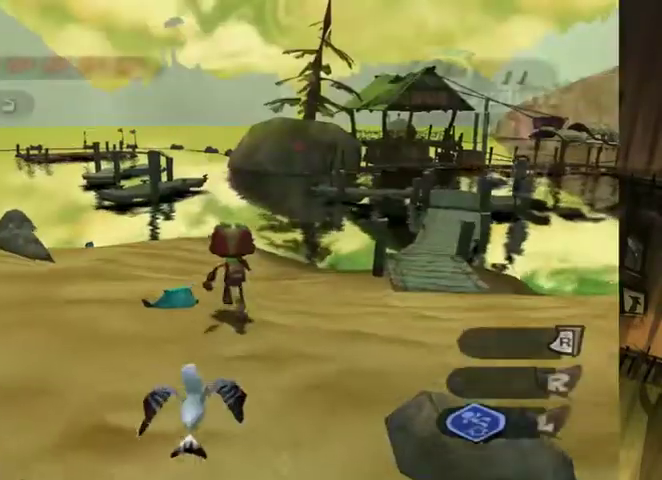
{"buttons": [], "left_stick": "up-left", "right_stick": "left", "events": [[100, "B", "up"], [100, "left_stick", "up-left"], [267, "right_stick", "left"]]}
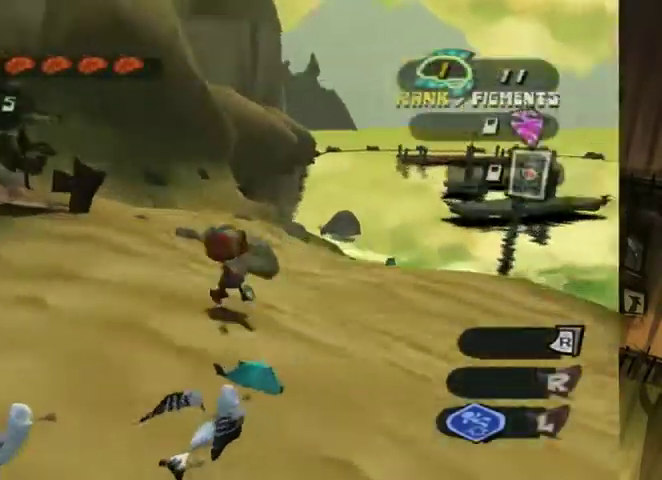
{"buttons": [], "left_stick": "up", "right_stick": "center", "events": [[33, "right_stick", "center"], [67, "L2", "down"], [100, "left_stick", "up"], [267, "L2", "up"]]}
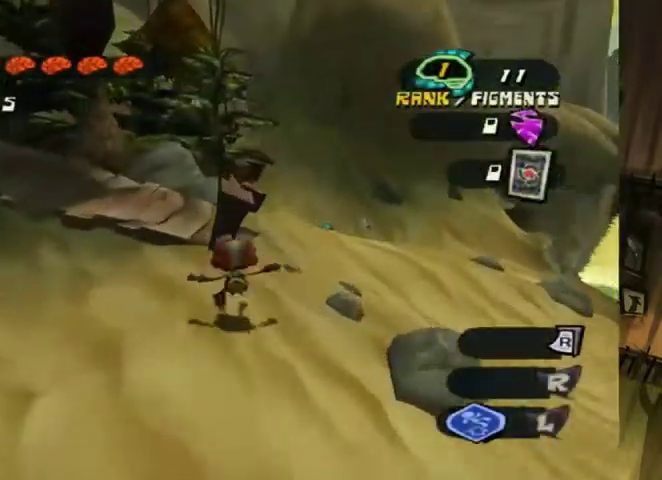
{"buttons": [], "left_stick": "up-left", "right_stick": "center", "events": [[200, "left_stick", "up-left"]]}
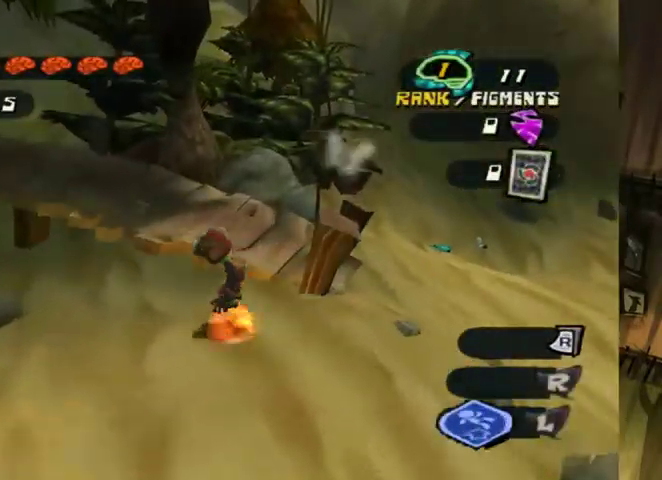
{"buttons": [], "left_stick": "up-left", "right_stick": "center", "events": []}
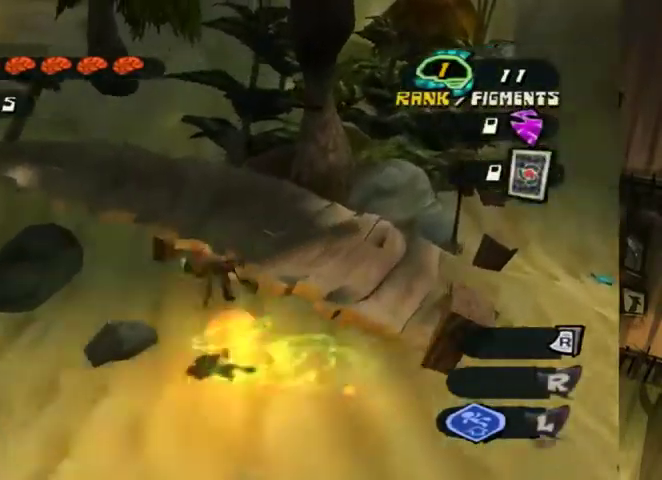
{"buttons": [], "left_stick": "up-left", "right_stick": "center", "events": []}
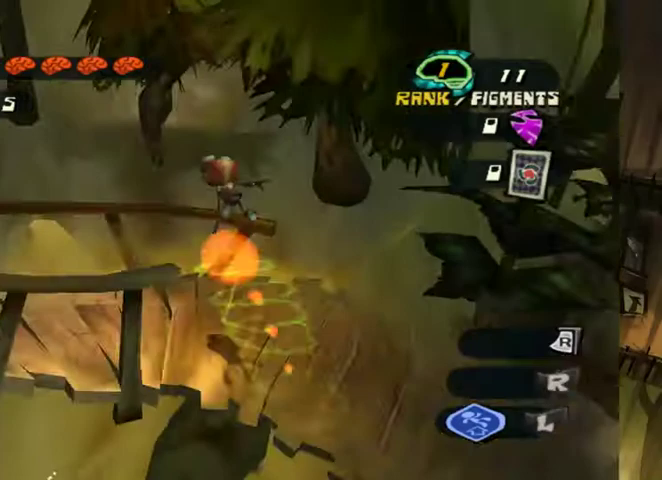
{"buttons": [], "left_stick": "up", "right_stick": "center", "events": [[333, "left_stick", "up"]]}
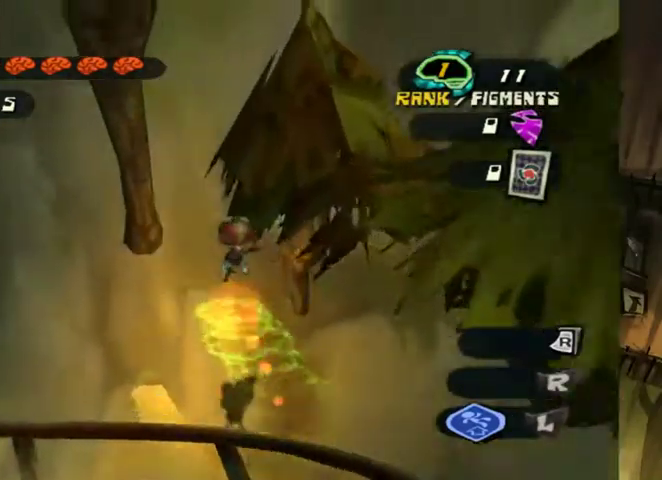
{"buttons": [], "left_stick": "up-right", "right_stick": "center", "events": [[133, "left_stick", "up-right"], [267, "B", "down"], [400, "B", "up"]]}
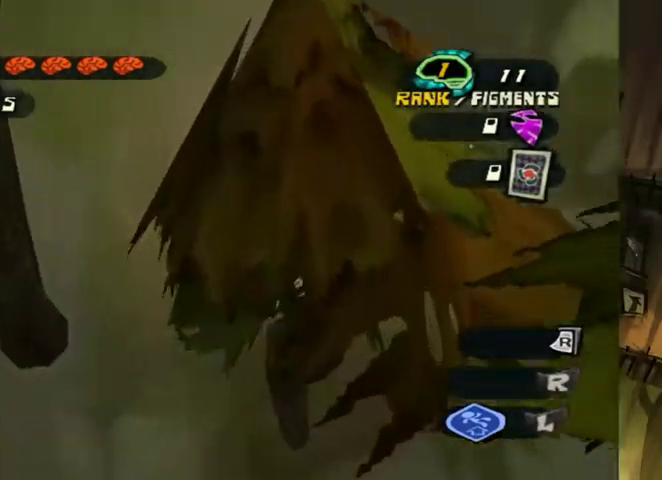
{"buttons": [], "left_stick": "up", "right_stick": "center", "events": [[67, "right_stick", "right"], [167, "left_stick", "up"], [200, "right_stick", "center"], [267, "L2", "down"], [500, "L2", "up"]]}
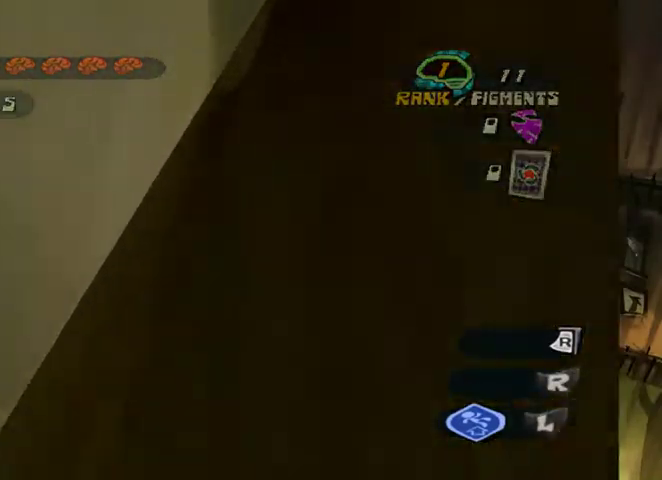
{"buttons": [], "left_stick": "up-right", "right_stick": "center", "events": [[67, "left_stick", "up-right"], [167, "right_stick", "right"], [467, "right_stick", "center"]]}
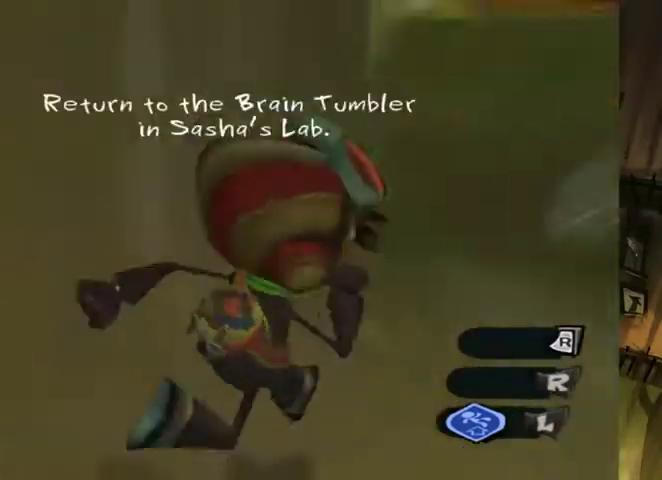
{"buttons": [], "left_stick": "up-right", "right_stick": "center", "events": [[33, "left_stick", "right"], [200, "left_stick", "center"], [400, "left_stick", "up-right"]]}
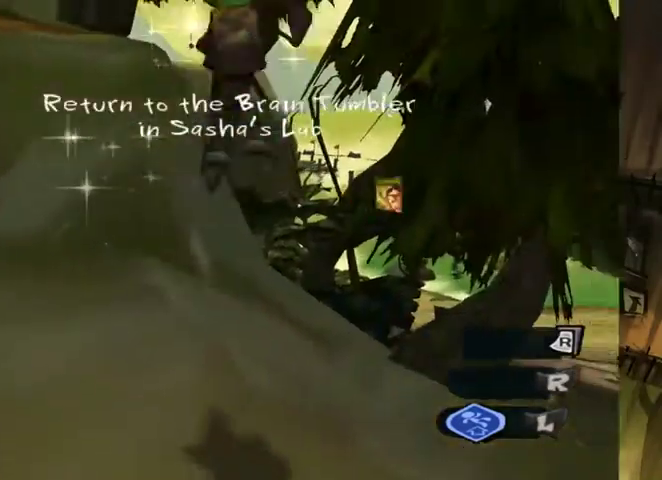
{"buttons": [], "left_stick": "left", "right_stick": "center", "events": [[67, "left_stick", "up-left"], [133, "left_stick", "left"]]}
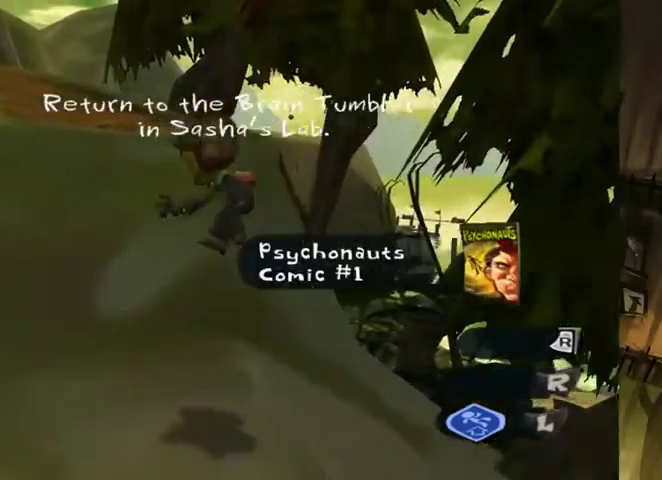
{"buttons": [], "left_stick": "up", "right_stick": "center", "events": [[233, "left_stick", "up-left"], [333, "left_stick", "up"]]}
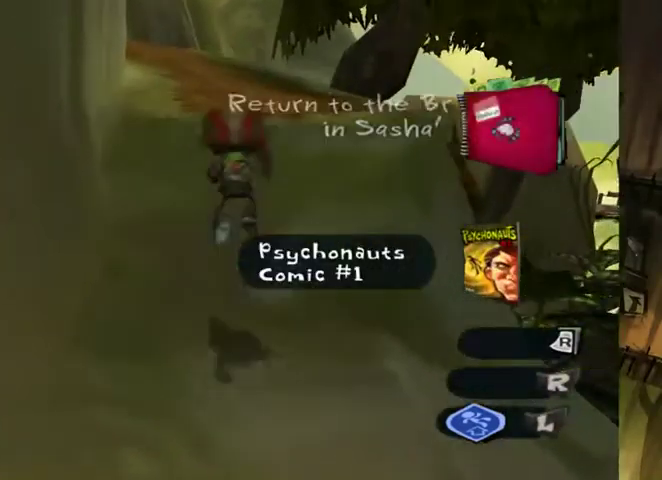
{"buttons": [], "left_stick": "up", "right_stick": "center", "events": []}
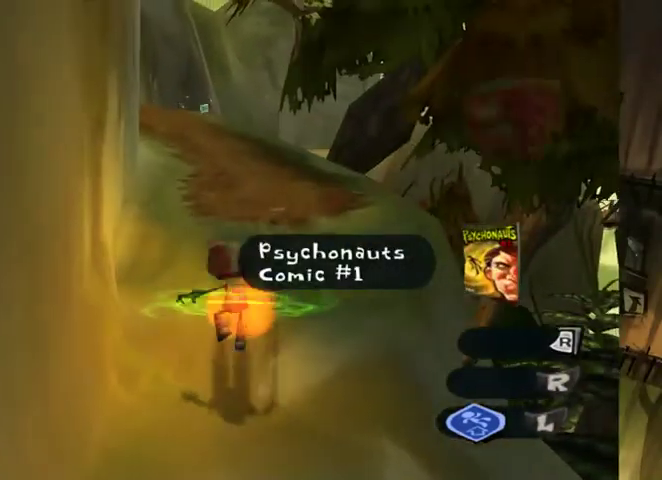
{"buttons": [], "left_stick": "up", "right_stick": "center", "events": []}
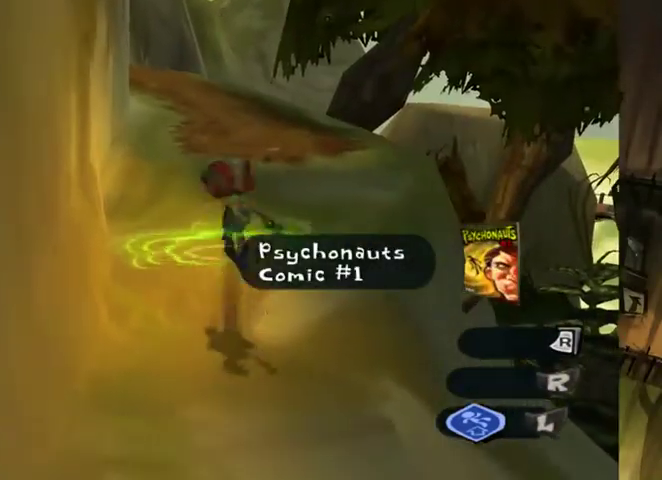
{"buttons": [], "left_stick": "up", "right_stick": "center", "events": []}
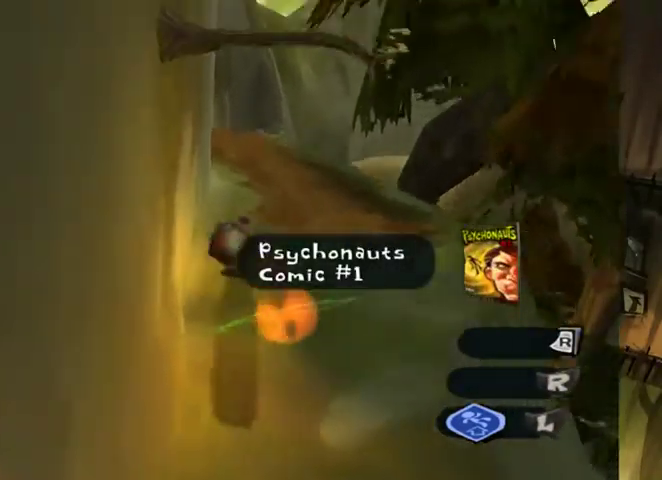
{"buttons": ["L2"], "left_stick": "up", "right_stick": "center", "events": [[433, "L2", "down"]]}
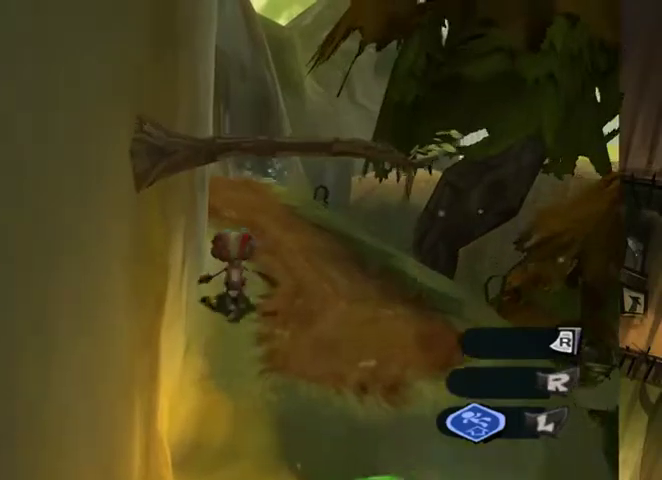
{"buttons": [], "left_stick": "up", "right_stick": "center", "events": [[300, "L2", "up"]]}
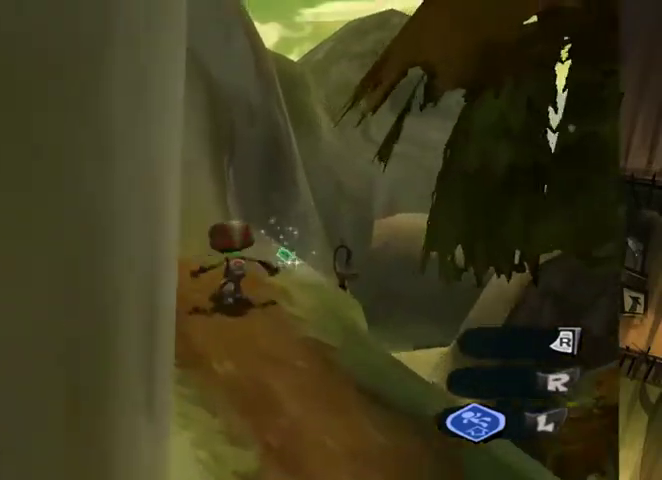
{"buttons": [], "left_stick": "up-left", "right_stick": "center", "events": [[433, "left_stick", "up-left"], [433, "right_stick", "right"], [500, "right_stick", "center"]]}
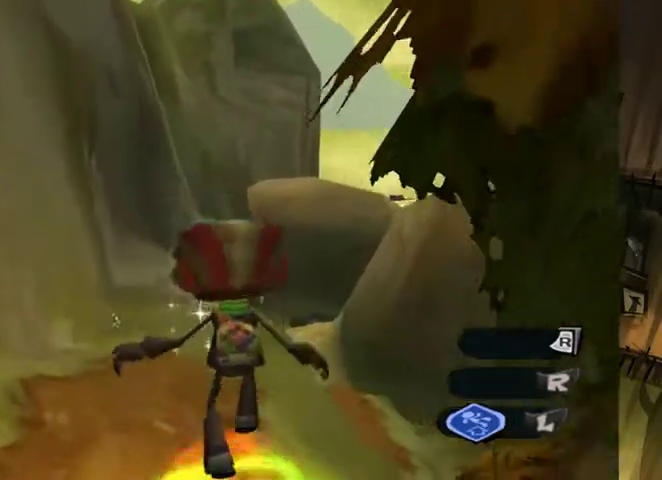
{"buttons": [], "left_stick": "up-right", "right_stick": "center", "events": [[267, "left_stick", "up"], [367, "left_stick", "up-right"]]}
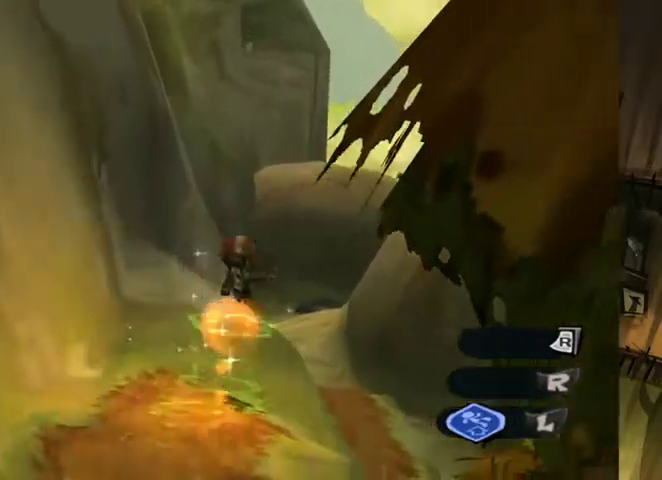
{"buttons": [], "left_stick": "up-right", "right_stick": "center", "events": []}
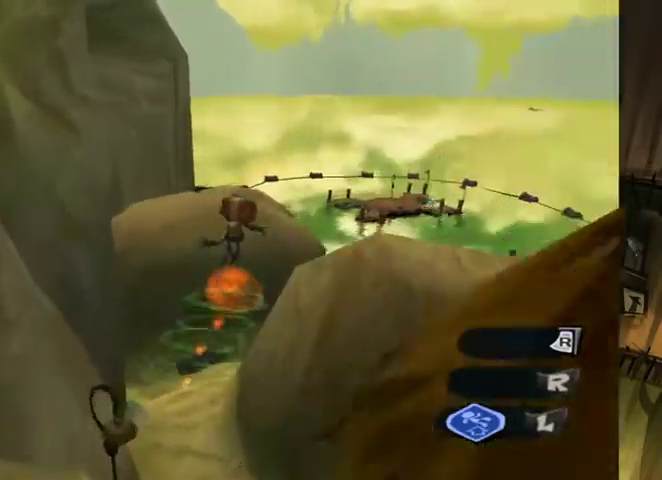
{"buttons": [], "left_stick": "up-right", "right_stick": "center", "events": []}
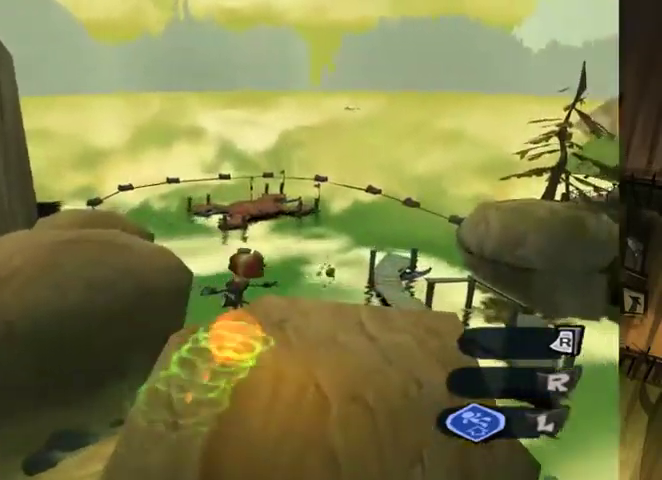
{"buttons": [], "left_stick": "up-right", "right_stick": "center", "events": [[300, "B", "down"], [367, "B", "up"]]}
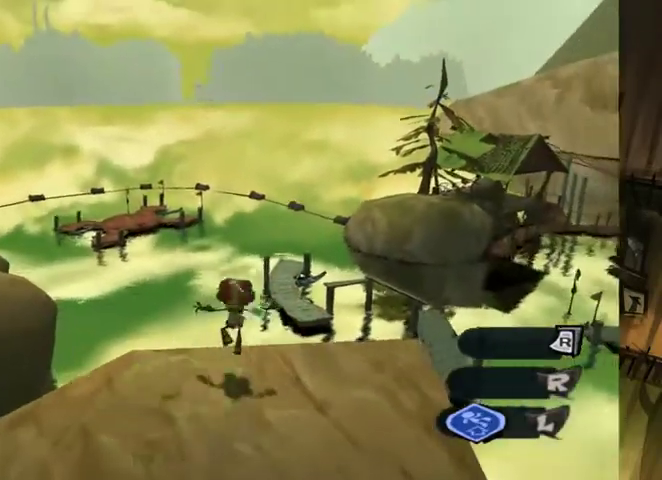
{"buttons": [], "left_stick": "down", "right_stick": "center", "events": [[33, "left_stick", "center"], [333, "left_stick", "down"]]}